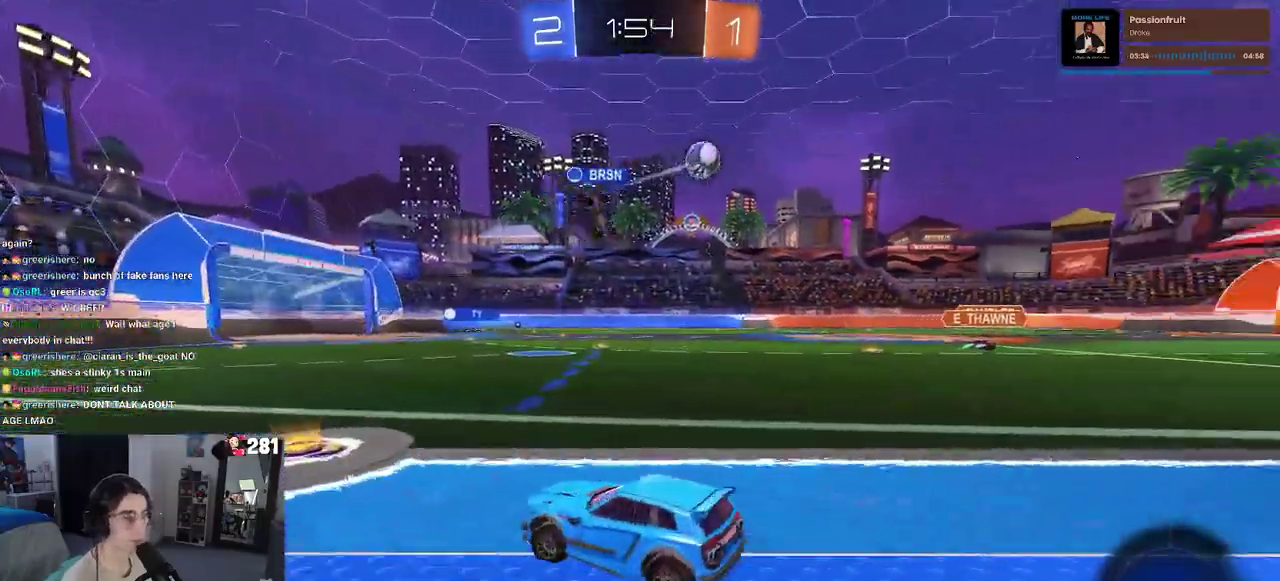
Gameplay with a controller (PlayStation layout); each line is a JSON object with the inputs held at the frame after it. "events" lists button and stick changes between this image and that frame as [ms after this image, input, new state], when the widget could be followed in between. This overlay highlights the sticks when they move; stick clicks (L3 R3) are not distinguishable. Not read: R1.
{"buttons": ["R2"], "left_stick": "right", "right_stick": "center", "events": [[383, "left_stick", "right"]]}
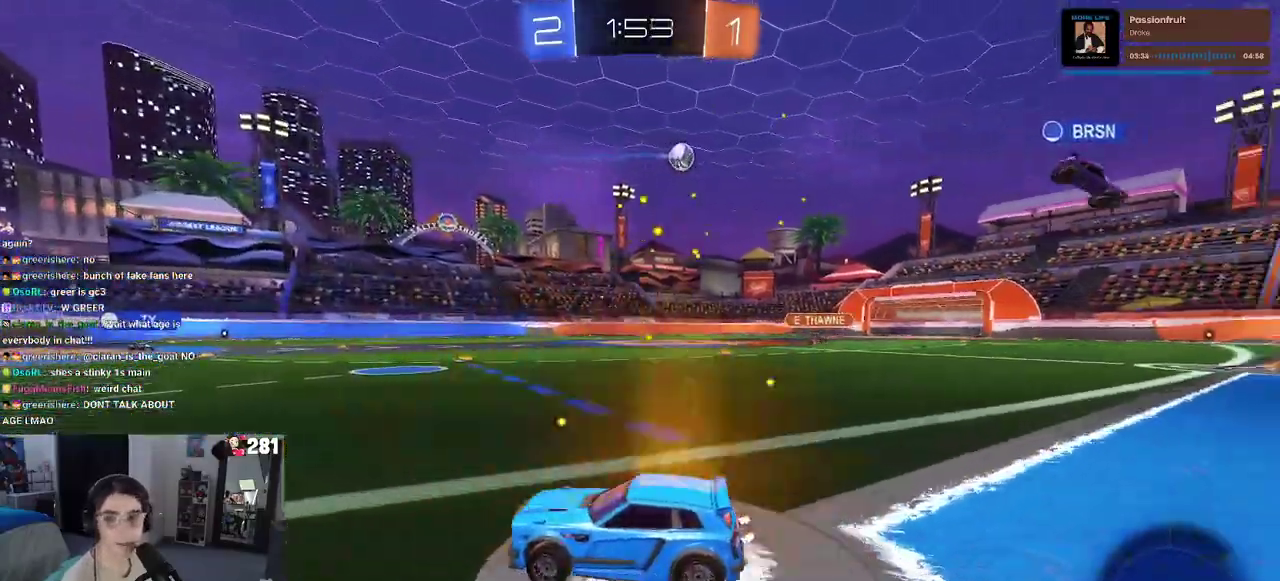
{"buttons": ["CROSS", "R2"], "left_stick": "up", "right_stick": "center", "events": [[267, "left_stick", "up-right"], [317, "CROSS", "down"], [333, "left_stick", "up"]]}
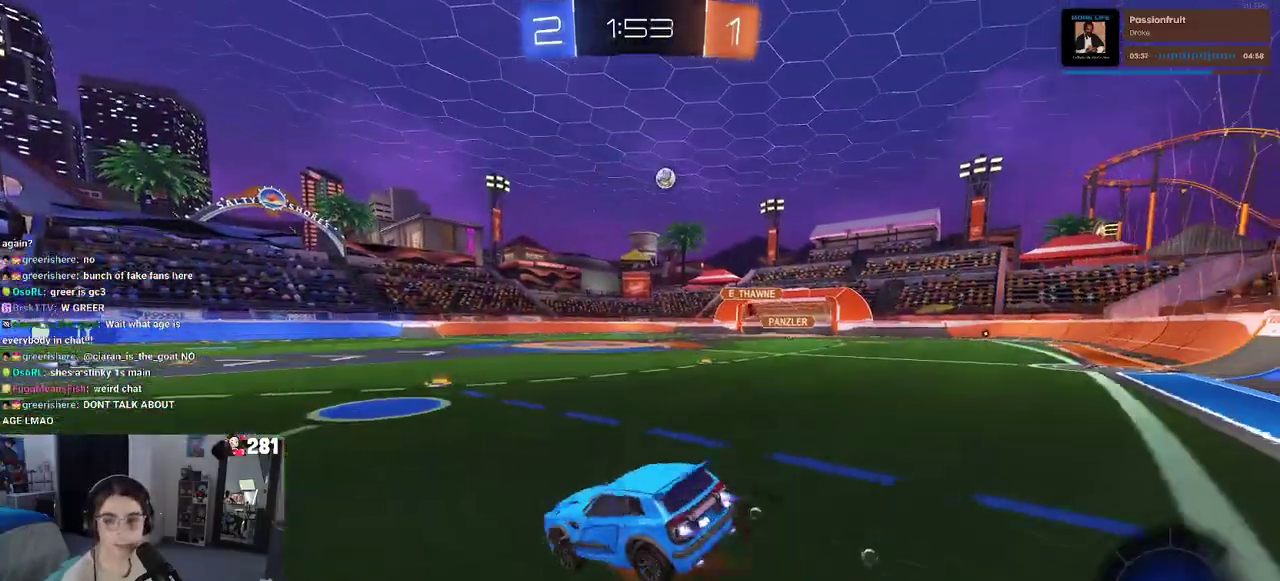
{"buttons": ["SQUARE", "R2"], "left_stick": "down-left", "right_stick": "center", "events": [[17, "left_stick", "up-left"], [33, "SQUARE", "down"], [67, "CROSS", "up"], [67, "left_stick", "center"], [233, "left_stick", "up-left"], [417, "left_stick", "down-left"]]}
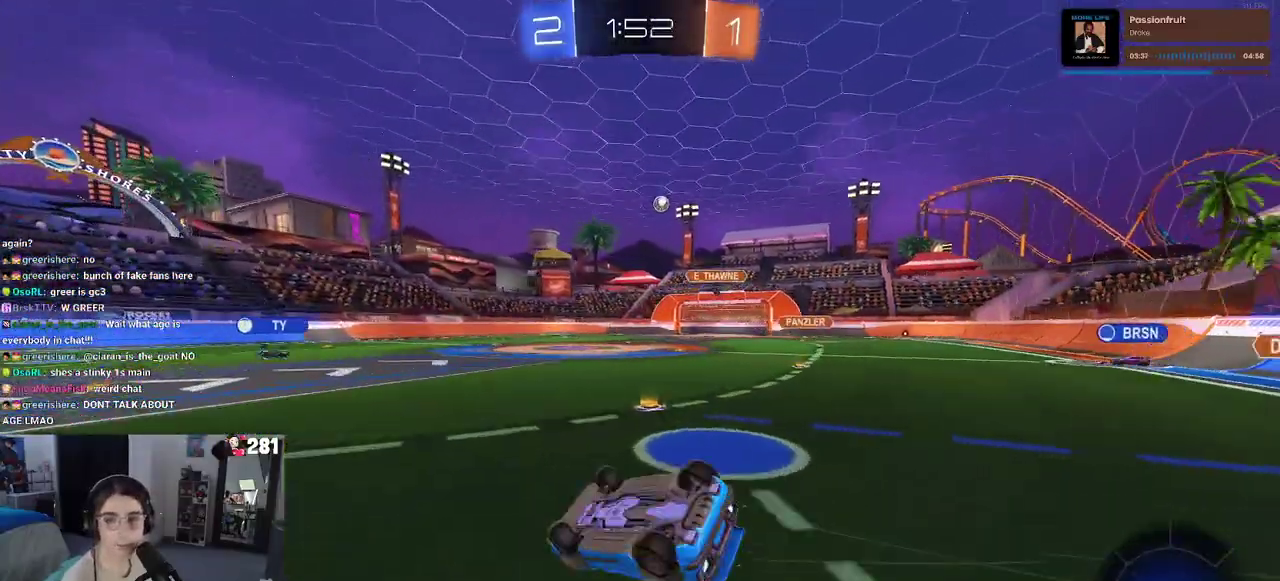
{"buttons": ["R2"], "left_stick": "center", "right_stick": "center", "events": [[50, "left_stick", "left"], [200, "left_stick", "down-left"], [350, "SQUARE", "up"], [400, "left_stick", "center"]]}
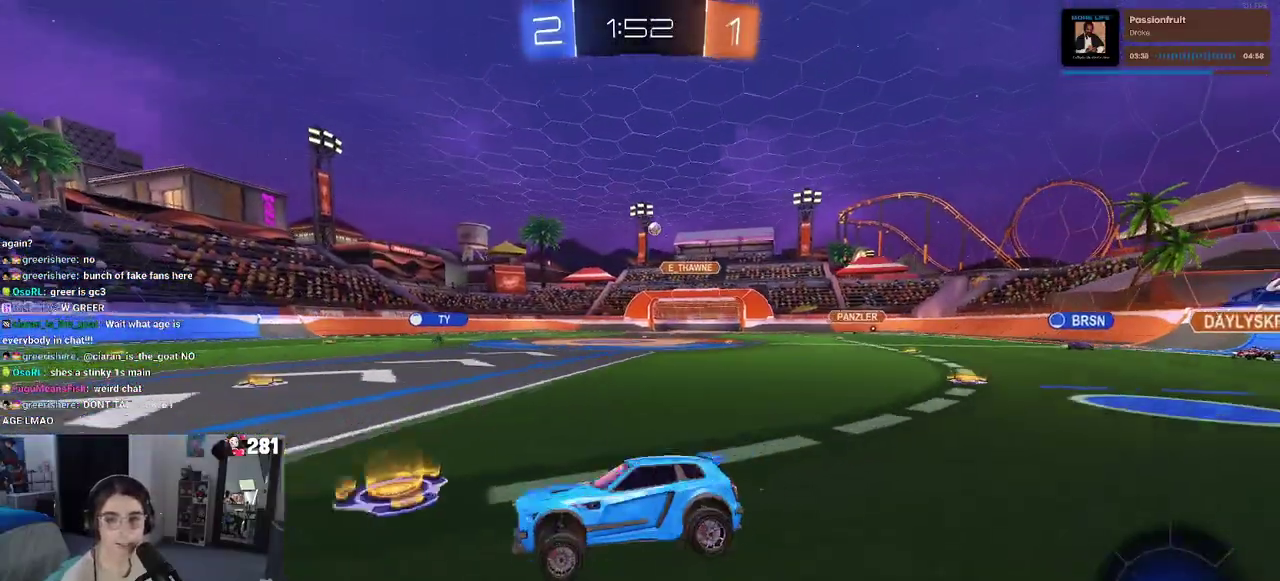
{"buttons": ["R2"], "left_stick": "right", "right_stick": "center", "events": [[383, "left_stick", "right"]]}
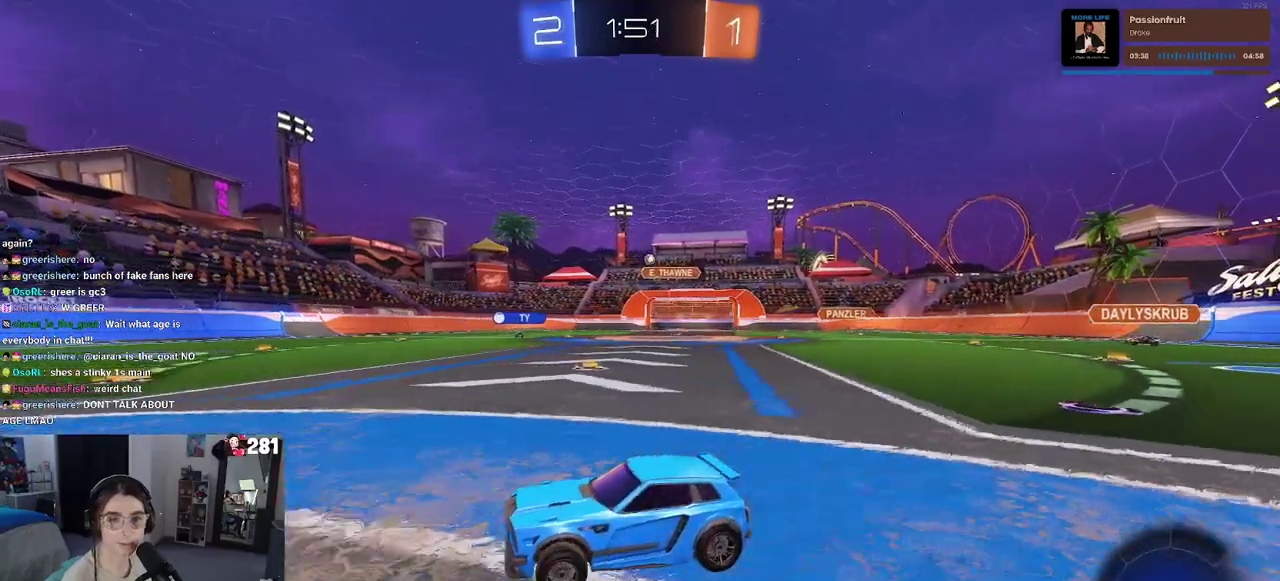
{"buttons": ["R2"], "left_stick": "right", "right_stick": "center", "events": []}
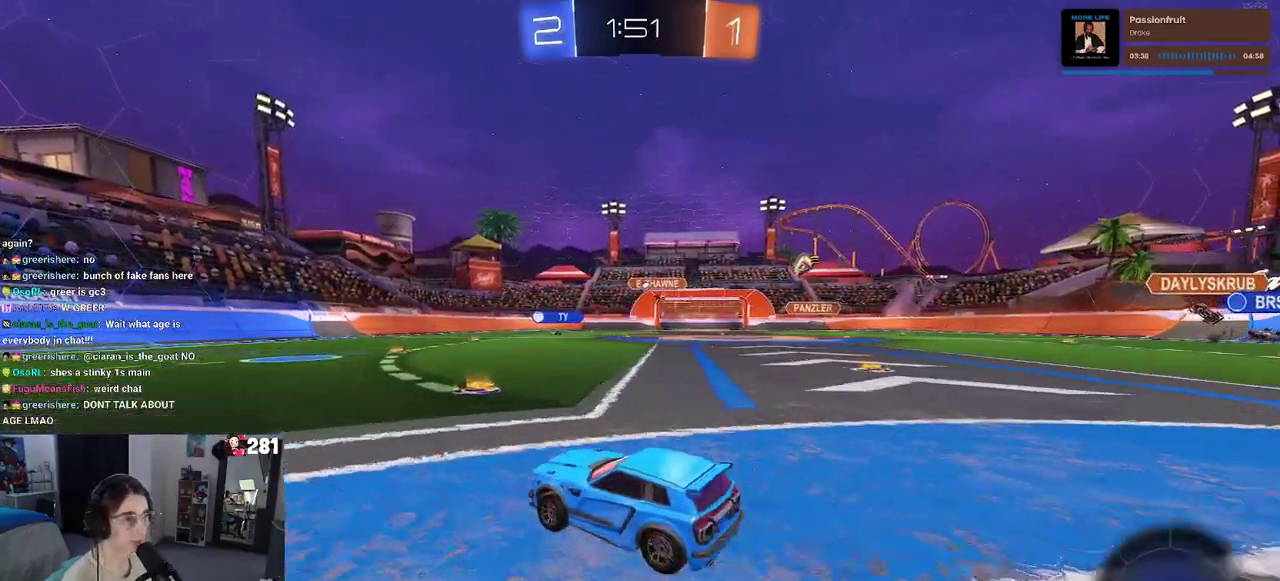
{"buttons": ["R2"], "left_stick": "center", "right_stick": "center", "events": [[300, "left_stick", "center"]]}
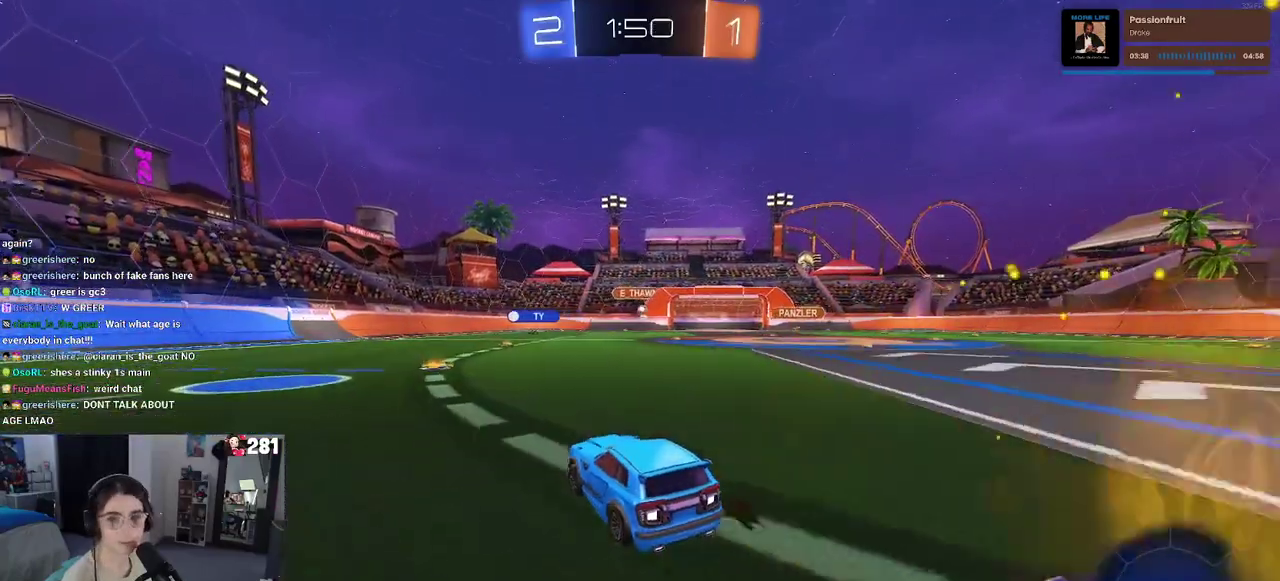
{"buttons": ["R2"], "left_stick": "left", "right_stick": "center", "events": [[317, "left_stick", "left"]]}
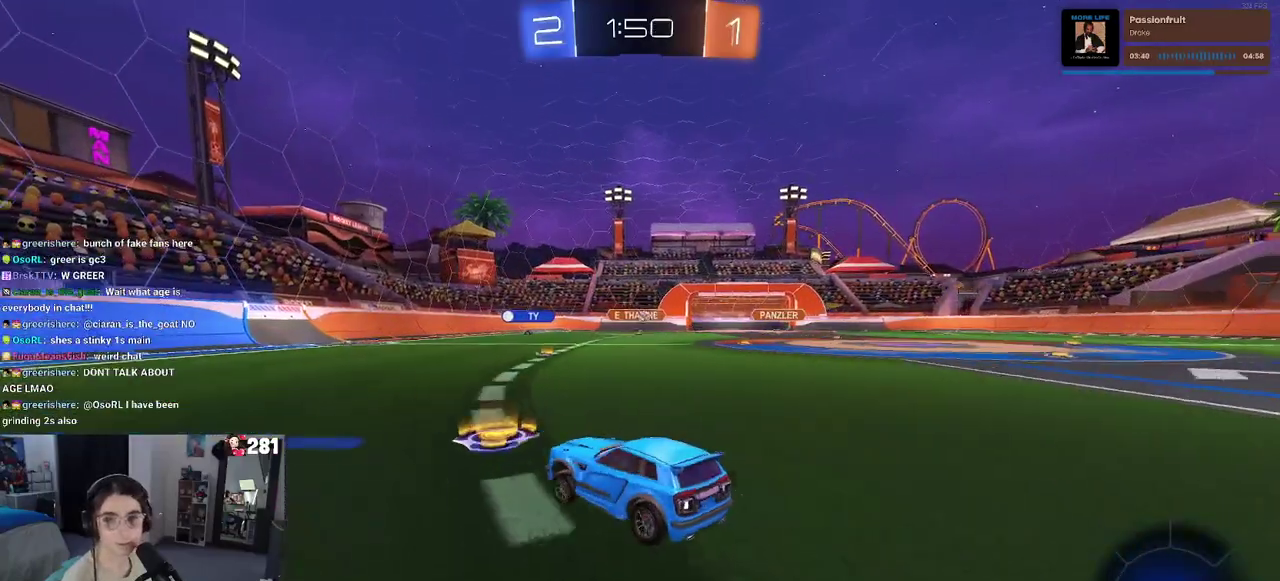
{"buttons": ["SQUARE", "R2"], "left_stick": "left", "right_stick": "center", "events": [[100, "left_stick", "center"], [283, "left_stick", "left"], [433, "SQUARE", "down"]]}
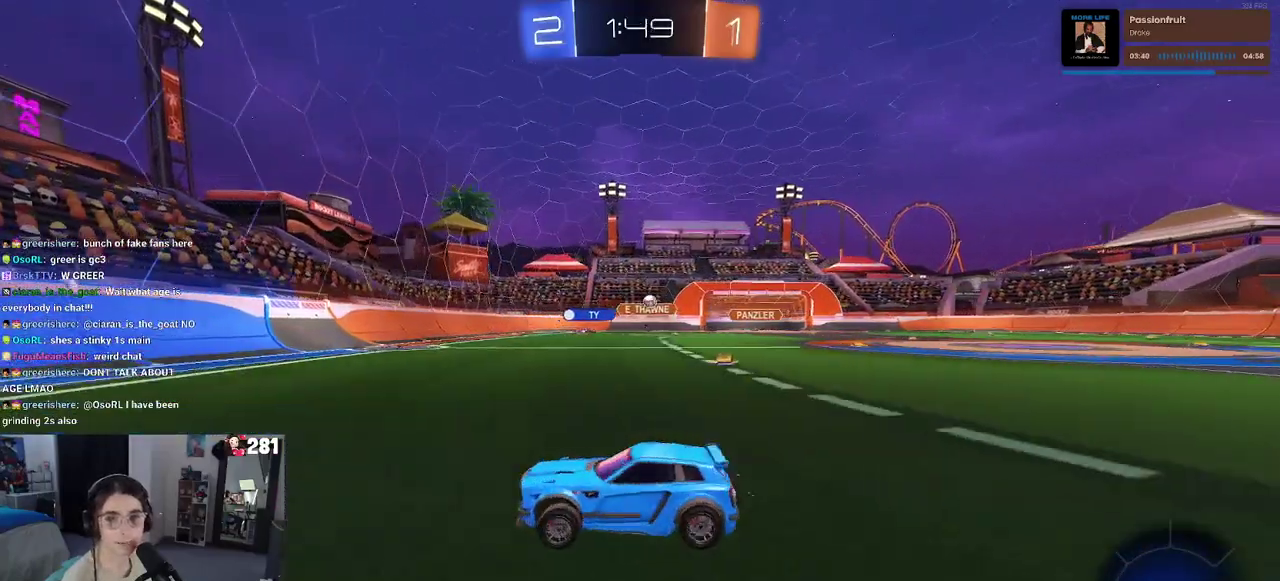
{"buttons": ["R2"], "left_stick": "left", "right_stick": "center", "events": [[50, "SQUARE", "up"], [167, "left_stick", "center"], [317, "left_stick", "left"]]}
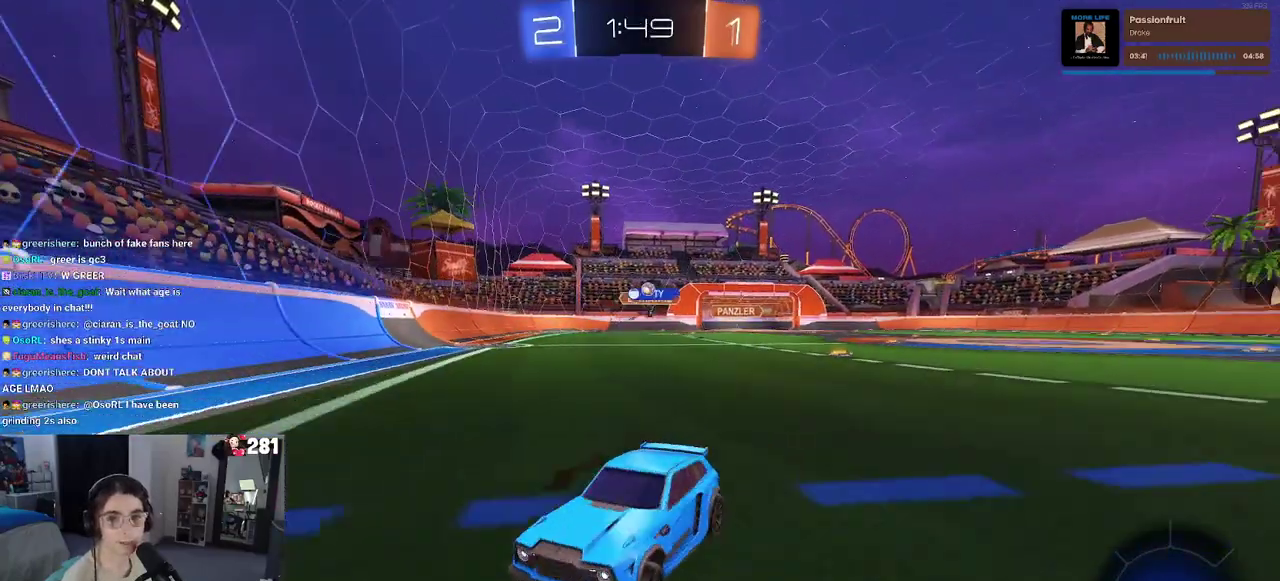
{"buttons": ["R2"], "left_stick": "left", "right_stick": "center", "events": []}
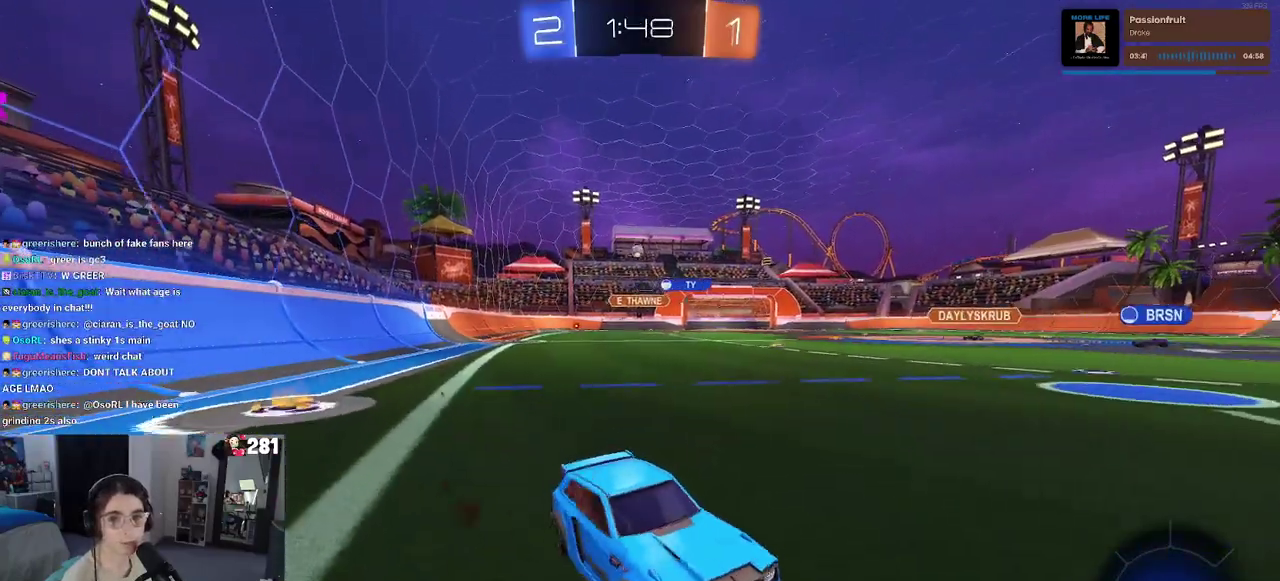
{"buttons": ["R2"], "left_stick": "right", "right_stick": "center", "events": [[33, "SQUARE", "down"], [133, "SQUARE", "up"], [233, "left_stick", "center"], [350, "left_stick", "right"]]}
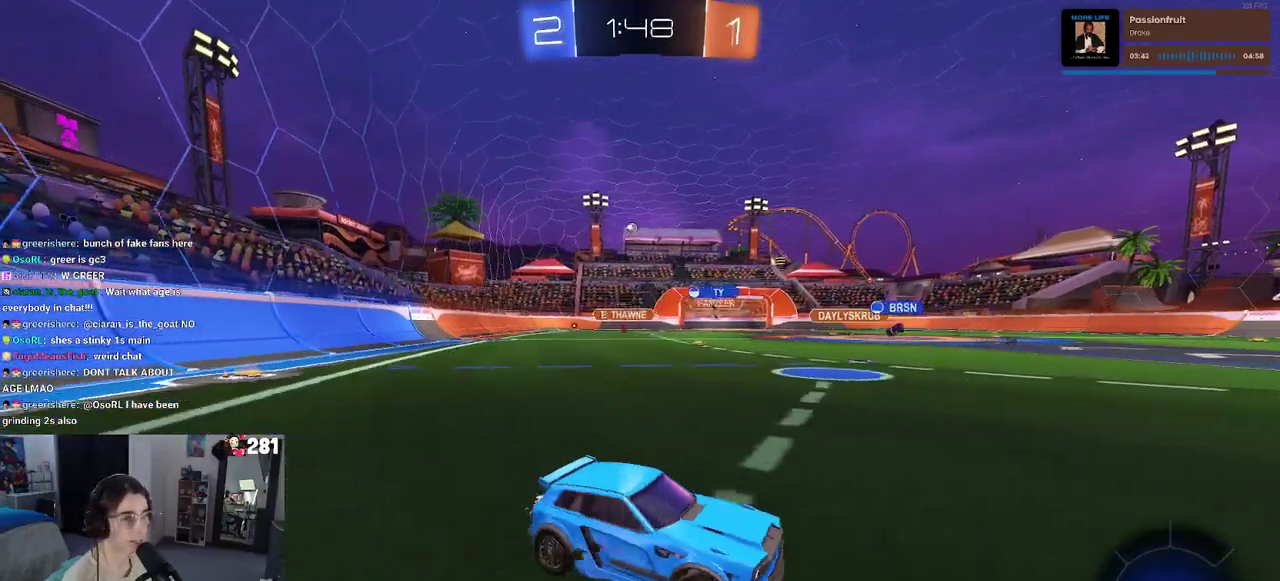
{"buttons": ["R2"], "left_stick": "center", "right_stick": "center", "events": [[17, "left_stick", "center"], [267, "left_stick", "left"], [333, "SQUARE", "down"], [383, "SQUARE", "up"], [467, "left_stick", "center"]]}
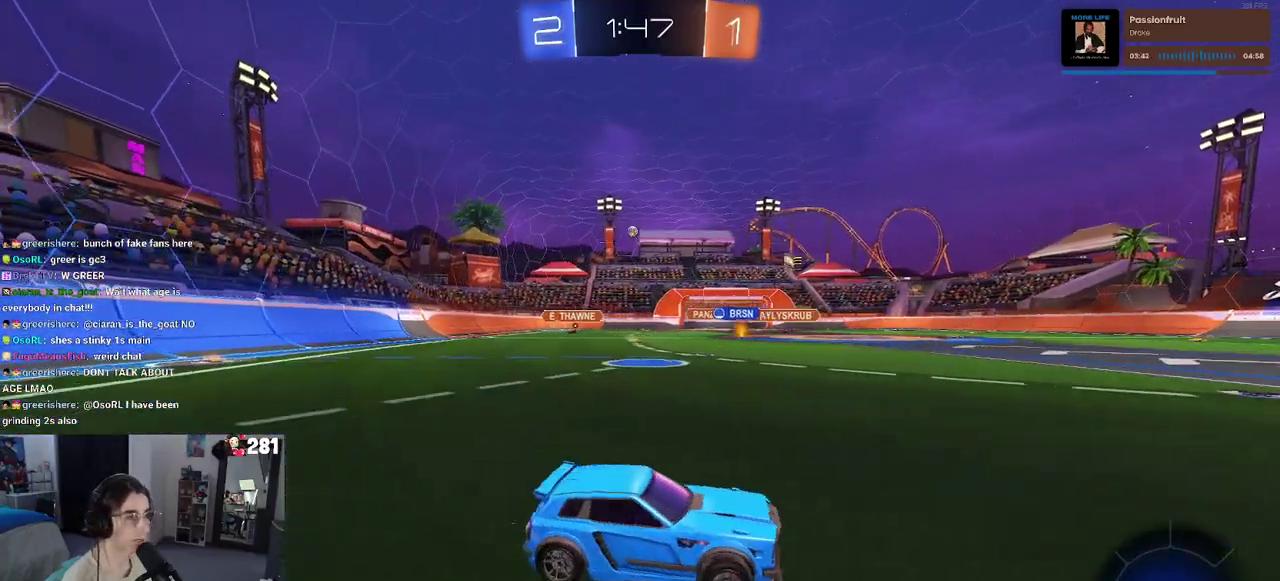
{"buttons": ["R2"], "left_stick": "left", "right_stick": "center", "events": [[250, "left_stick", "left"]]}
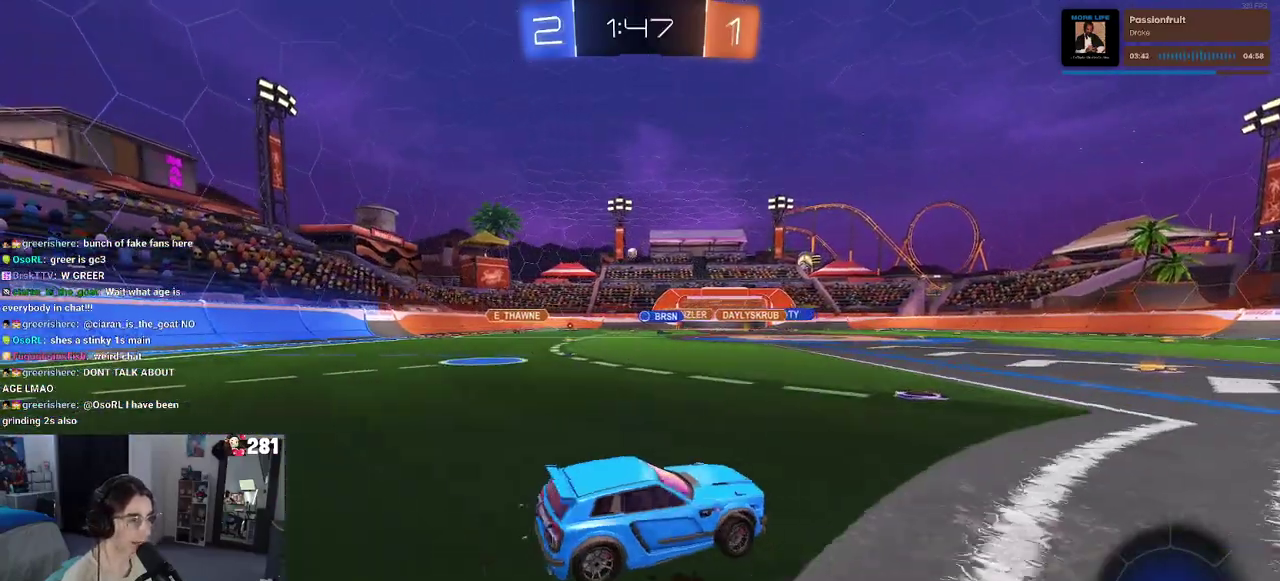
{"buttons": ["R2"], "left_stick": "left", "right_stick": "center", "events": [[283, "left_stick", "center"], [350, "left_stick", "left"]]}
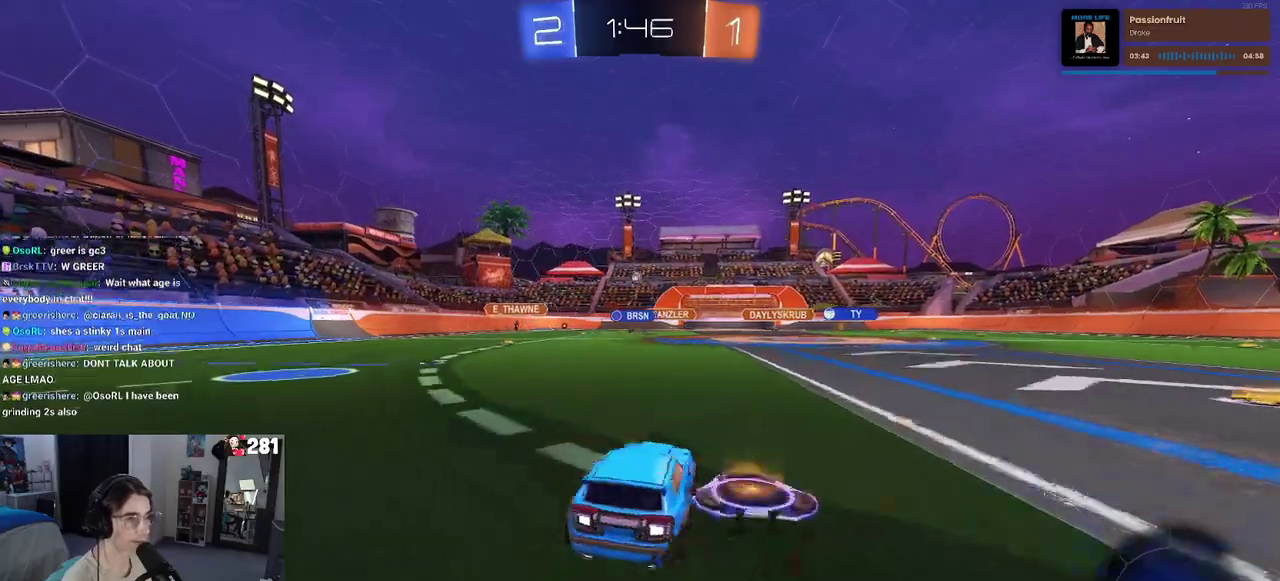
{"buttons": ["R2"], "left_stick": "center", "right_stick": "center", "events": [[300, "left_stick", "center"]]}
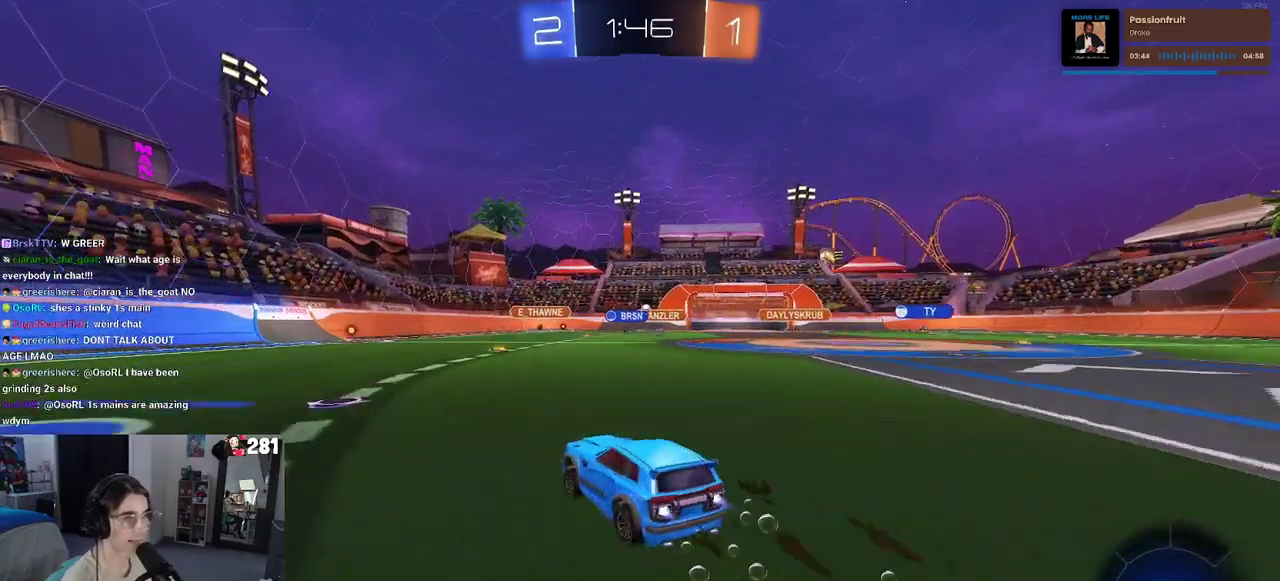
{"buttons": ["R2"], "left_stick": "center", "right_stick": "center", "events": [[233, "left_stick", "right"], [383, "left_stick", "center"]]}
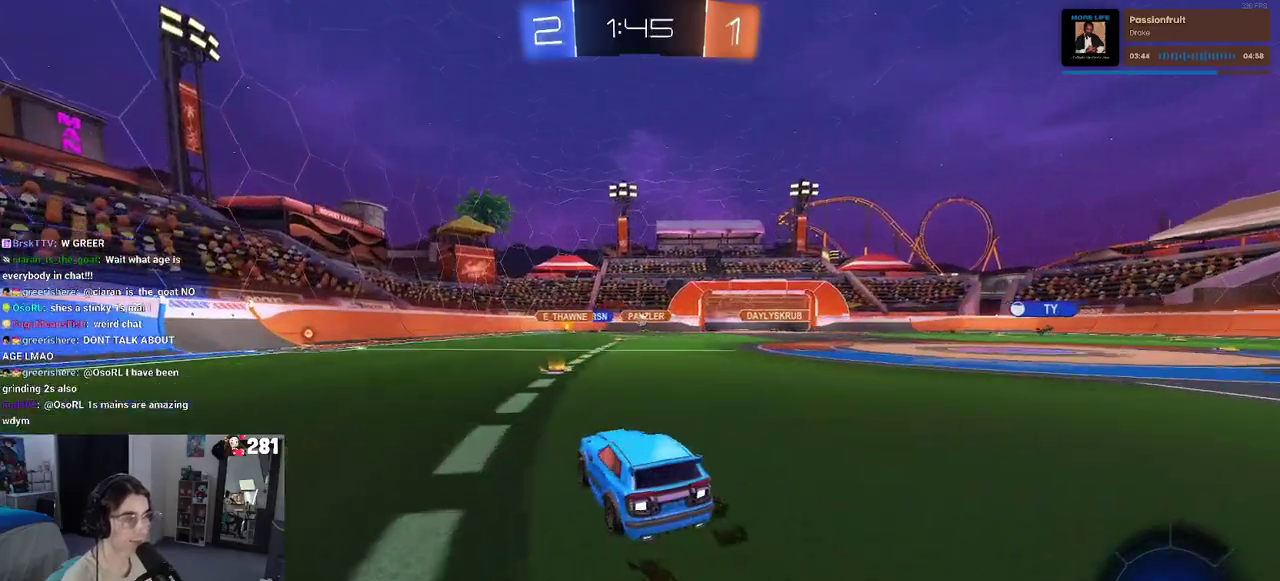
{"buttons": ["R2"], "left_stick": "center", "right_stick": "center", "events": [[83, "left_stick", "left"], [483, "left_stick", "center"]]}
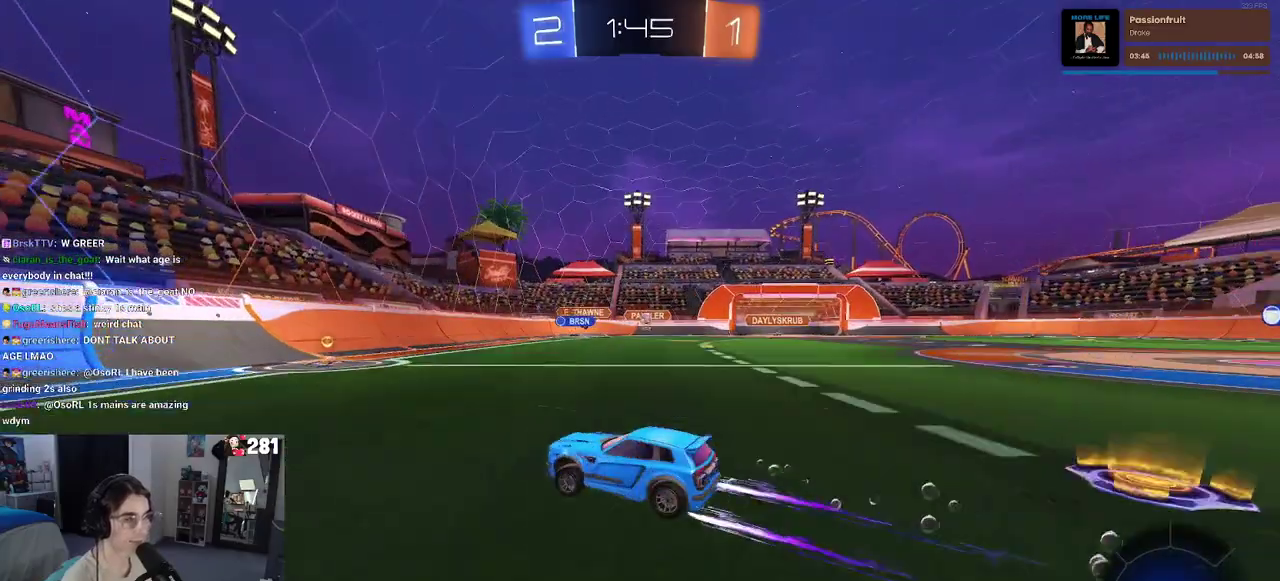
{"buttons": ["R2"], "left_stick": "right", "right_stick": "center", "events": [[83, "left_stick", "down-right"], [467, "left_stick", "right"]]}
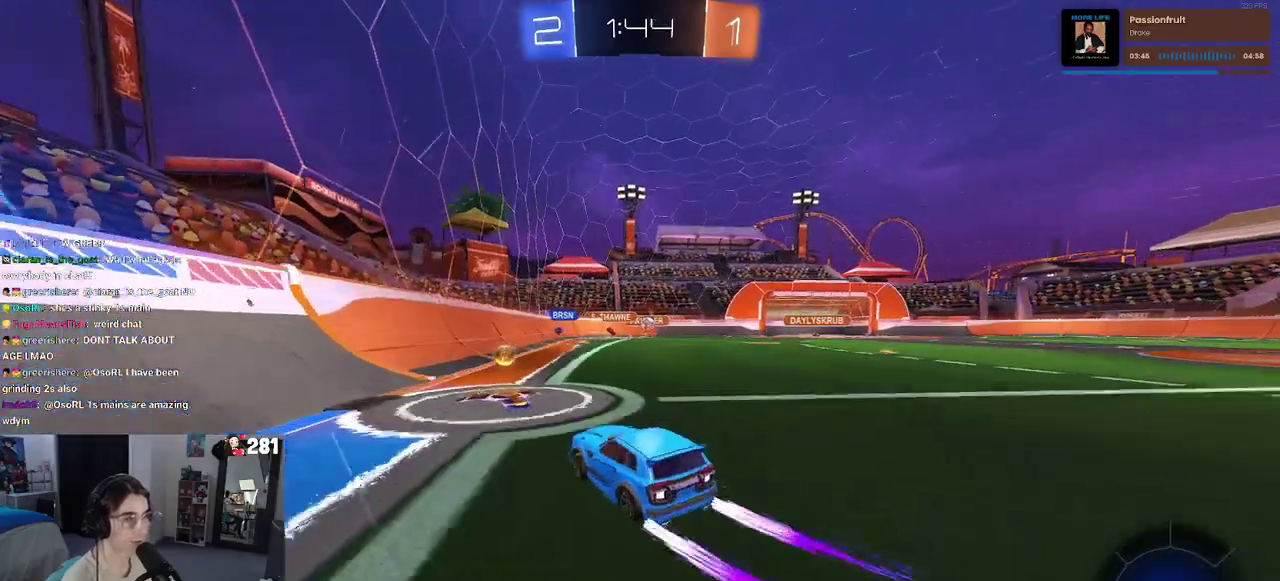
{"buttons": ["R2"], "left_stick": "center", "right_stick": "center", "events": [[83, "left_stick", "center"], [283, "left_stick", "right"], [483, "left_stick", "center"]]}
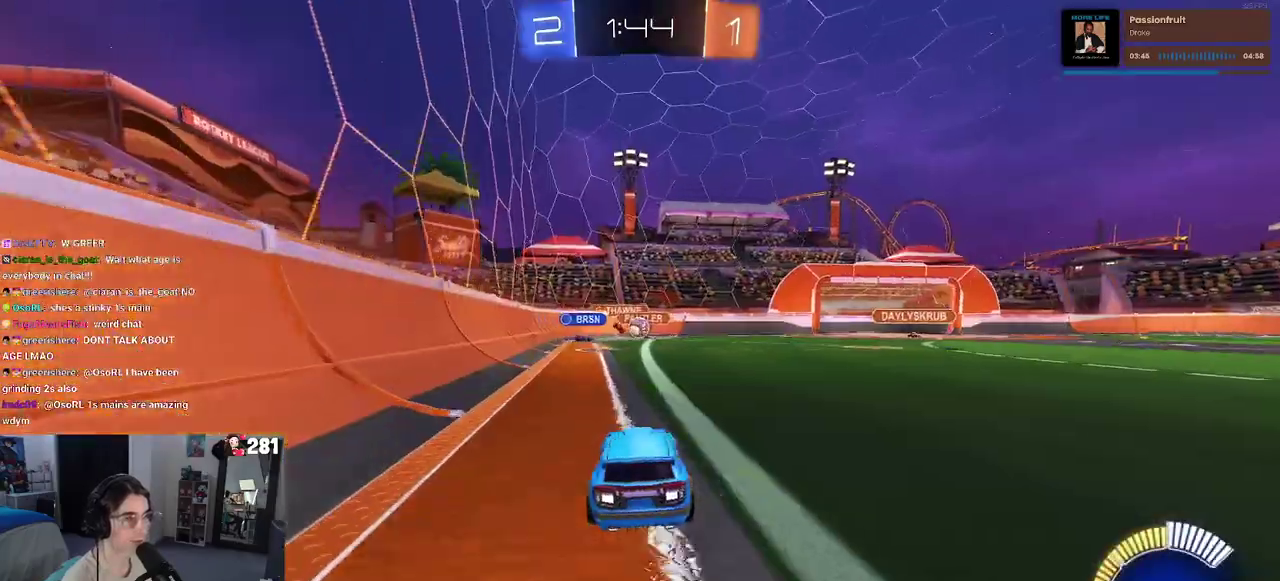
{"buttons": ["R2"], "left_stick": "right", "right_stick": "center", "events": [[167, "left_stick", "left"], [350, "left_stick", "center"], [400, "left_stick", "right"]]}
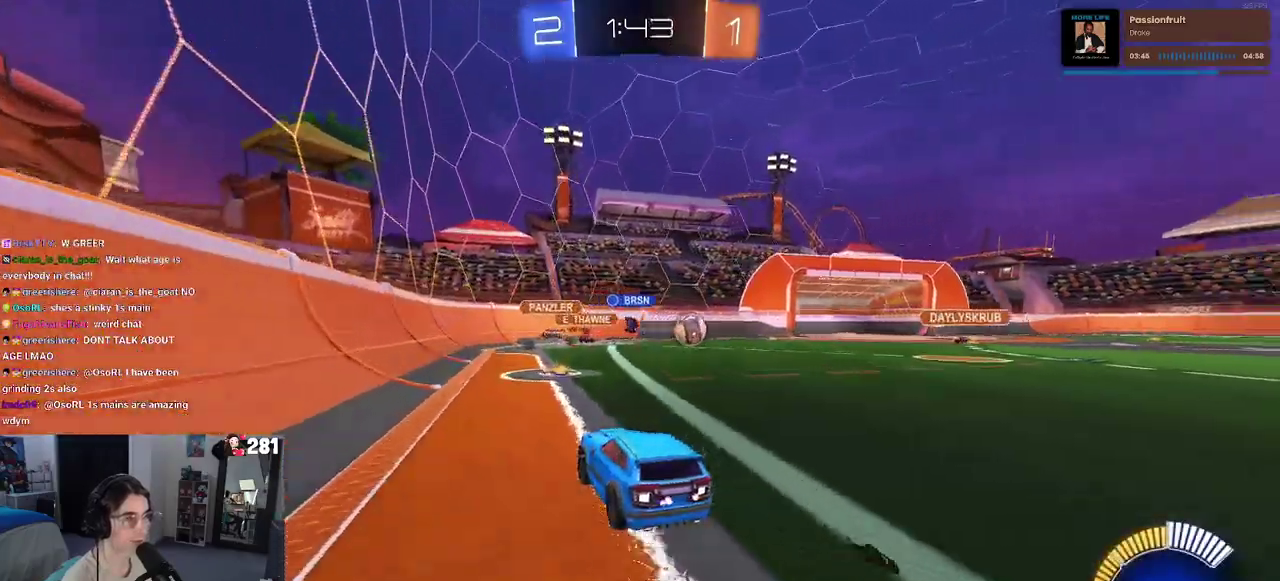
{"buttons": ["R2"], "left_stick": "right", "right_stick": "center", "events": [[17, "SQUARE", "down"], [117, "SQUARE", "up"]]}
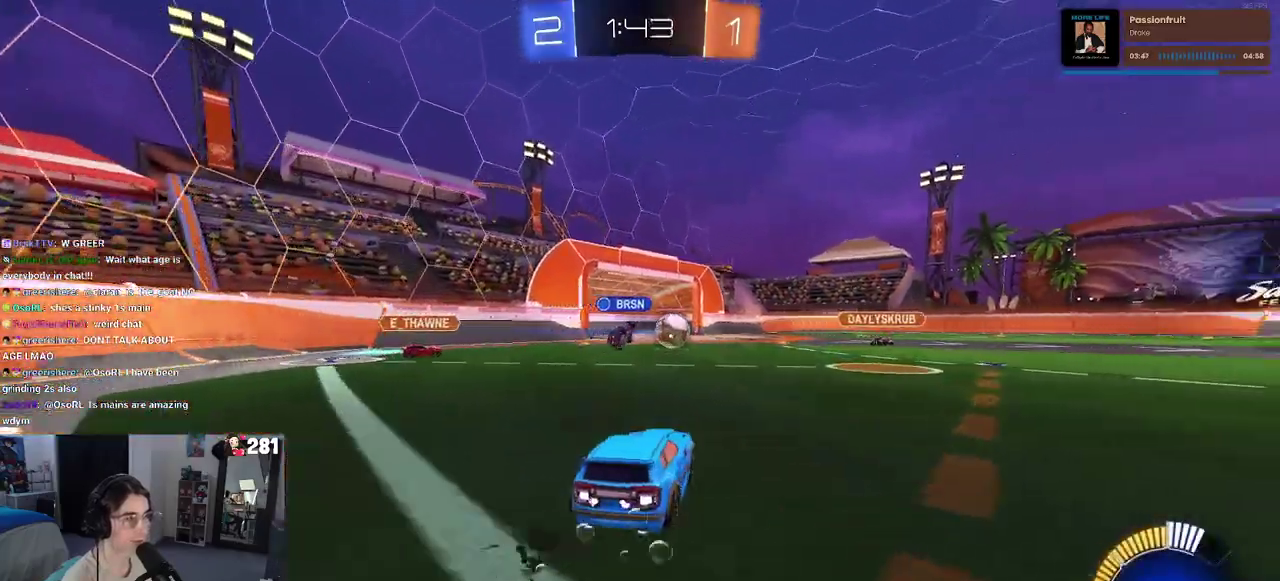
{"buttons": ["R2"], "left_stick": "center", "right_stick": "center", "events": [[150, "left_stick", "center"]]}
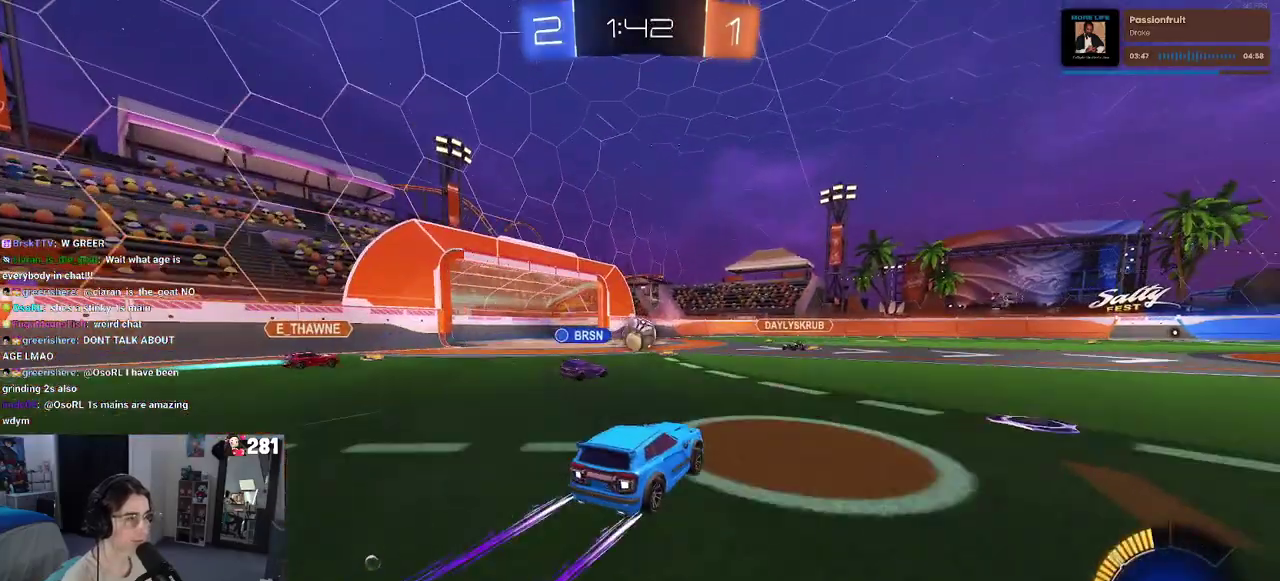
{"buttons": ["R2"], "left_stick": "right", "right_stick": "center", "events": [[33, "left_stick", "right"]]}
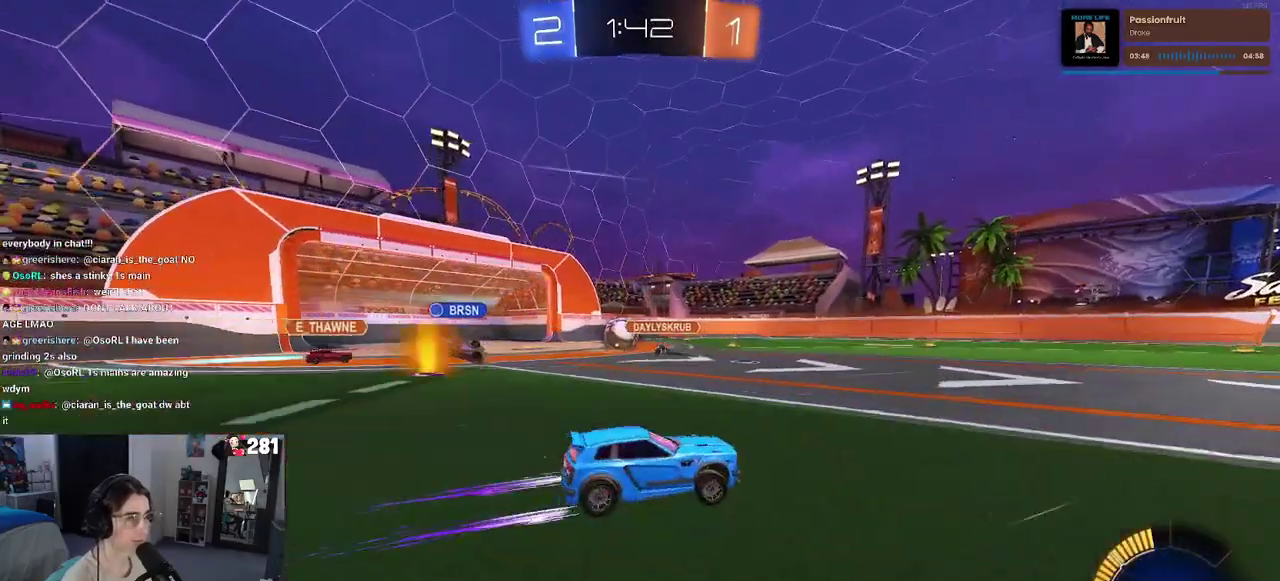
{"buttons": ["CROSS", "R2"], "left_stick": "up", "right_stick": "center", "events": [[367, "left_stick", "center"], [433, "CROSS", "down"], [467, "left_stick", "up"]]}
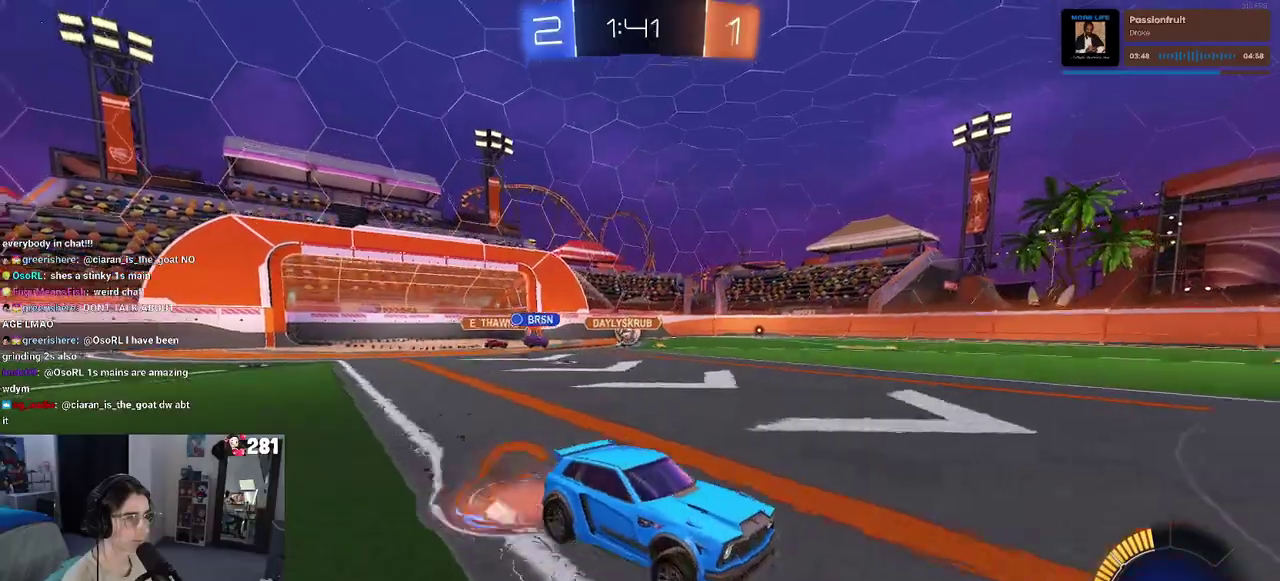
{"buttons": ["R2"], "left_stick": "left", "right_stick": "center", "events": [[33, "CROSS", "up"], [83, "CROSS", "down"], [183, "CROSS", "up"], [183, "TRIANGLE", "down"], [183, "left_stick", "up-left"], [233, "left_stick", "center"], [317, "TRIANGLE", "up"], [383, "left_stick", "up-left"], [483, "left_stick", "left"]]}
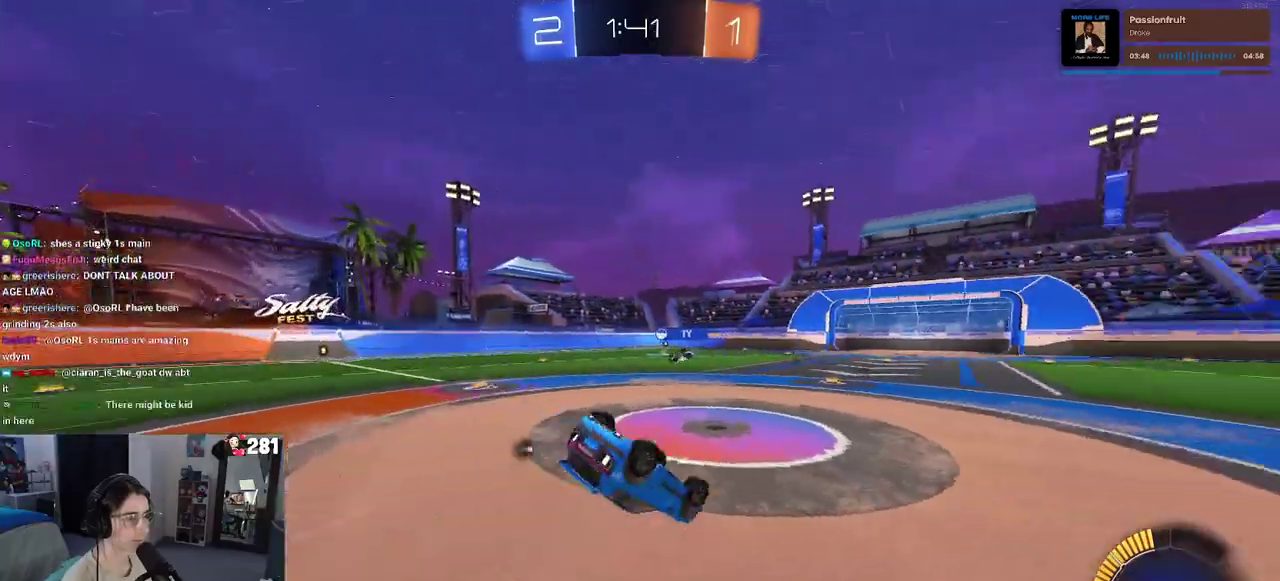
{"buttons": ["R2"], "left_stick": "center", "right_stick": "center", "events": [[83, "SQUARE", "down"], [183, "left_stick", "up"], [400, "SQUARE", "up"], [433, "left_stick", "center"]]}
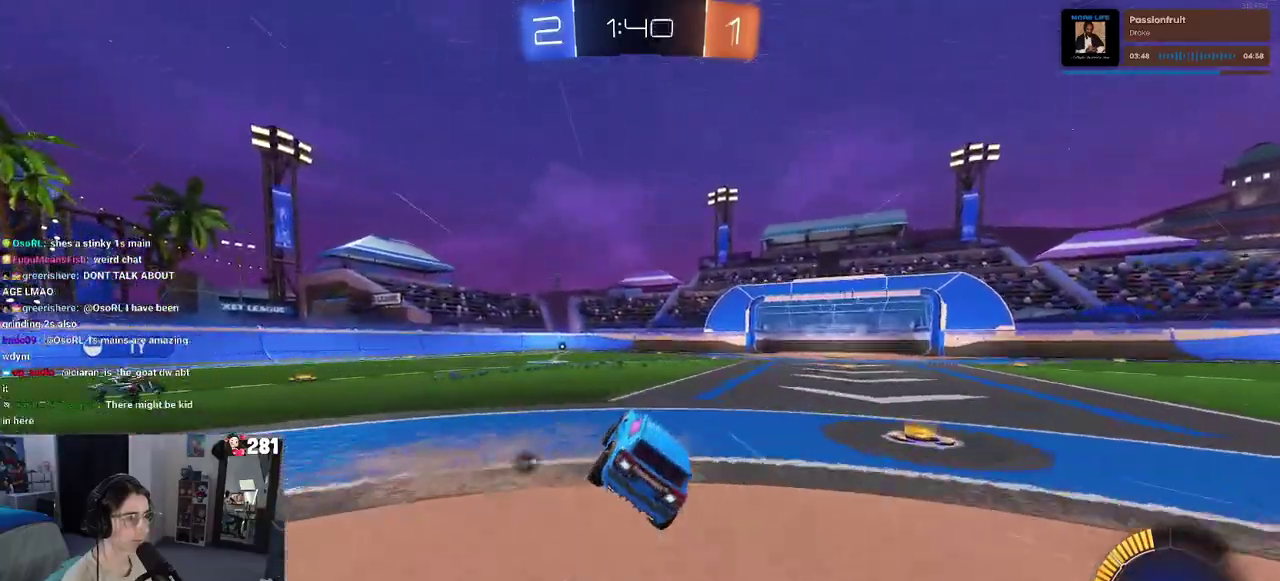
{"buttons": ["R2"], "left_stick": "center", "right_stick": "center", "events": [[17, "TRIANGLE", "down"], [167, "TRIANGLE", "up"], [317, "left_stick", "left"], [450, "left_stick", "center"]]}